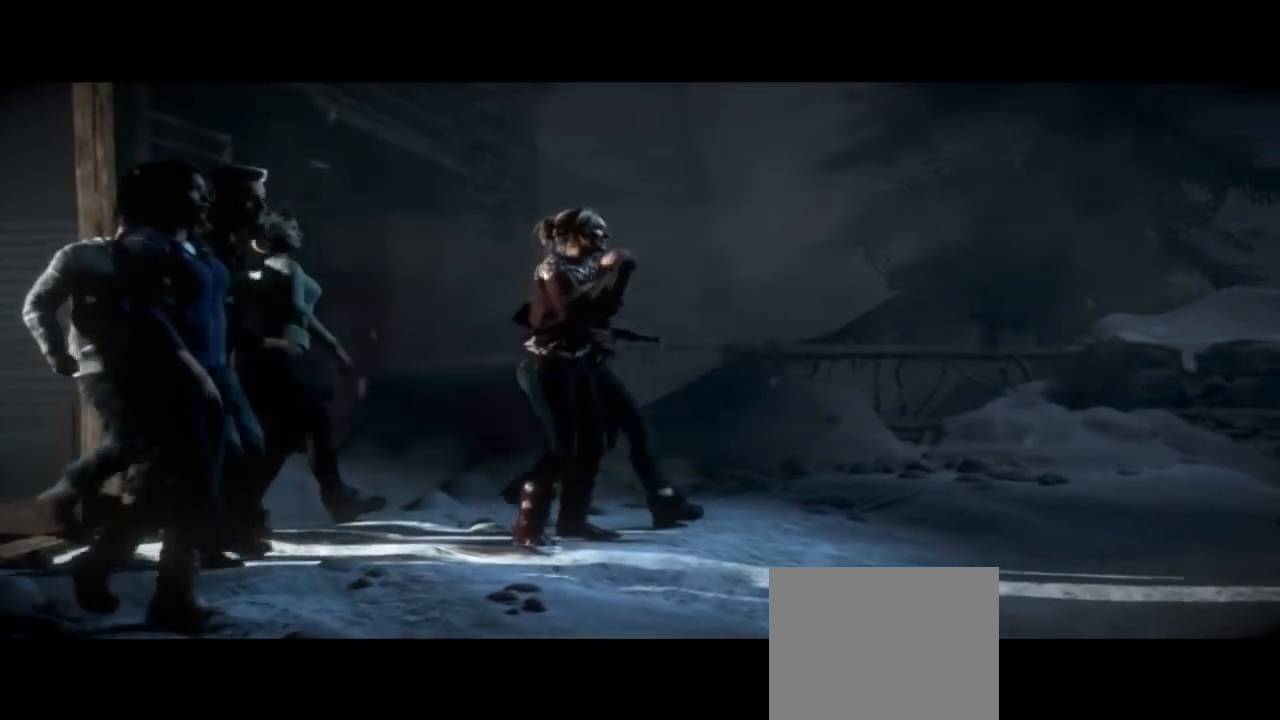
Gameplay with a controller (PlayStation layout); each line is a JSON object with the inputs held at the frame after it. "events" lists button and stick changes between this image and that frame as [ms after this image, input, new state], when the widget could be followed in between.
{"buttons": ["L1"], "left_stick": "center", "right_stick": "center", "events": [[433, "L1", "down"]]}
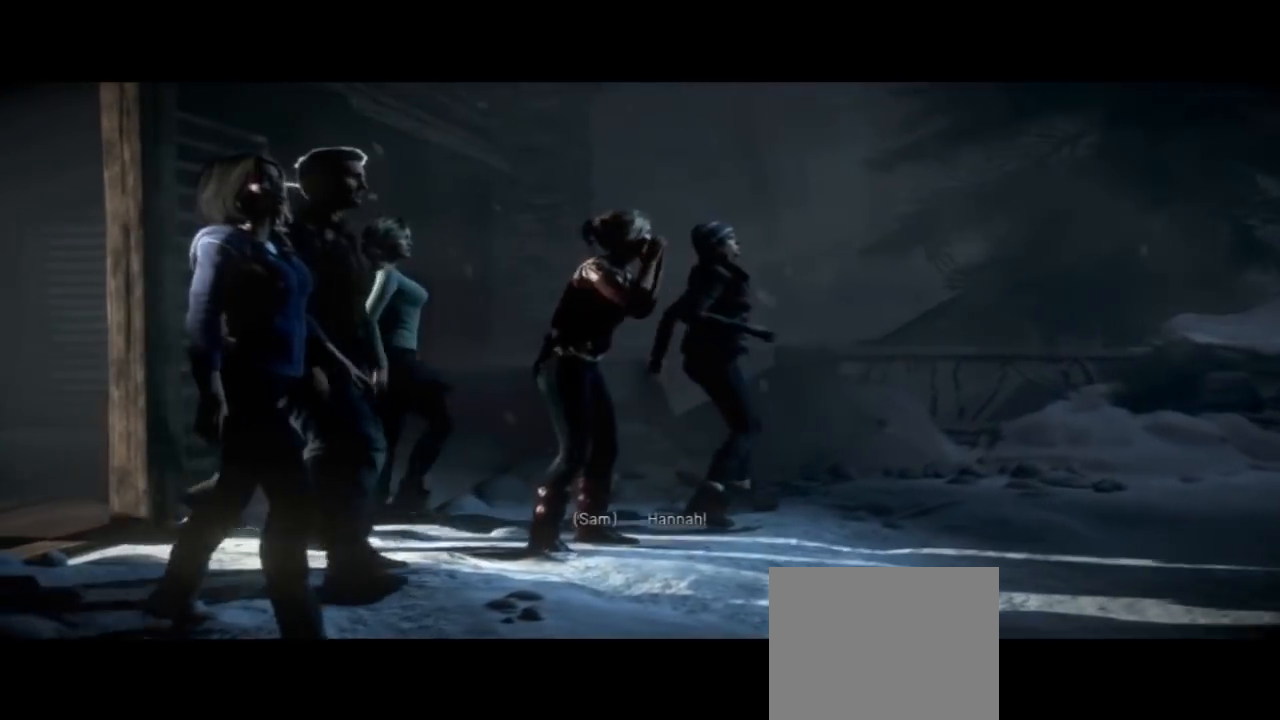
{"buttons": [], "left_stick": "center", "right_stick": "center", "events": [[133, "L1", "up"], [233, "L1", "down"], [367, "TRIANGLE", "down"], [433, "L1", "up"], [433, "R1", "down"], [500, "R1", "up"], [500, "TRIANGLE", "up"]]}
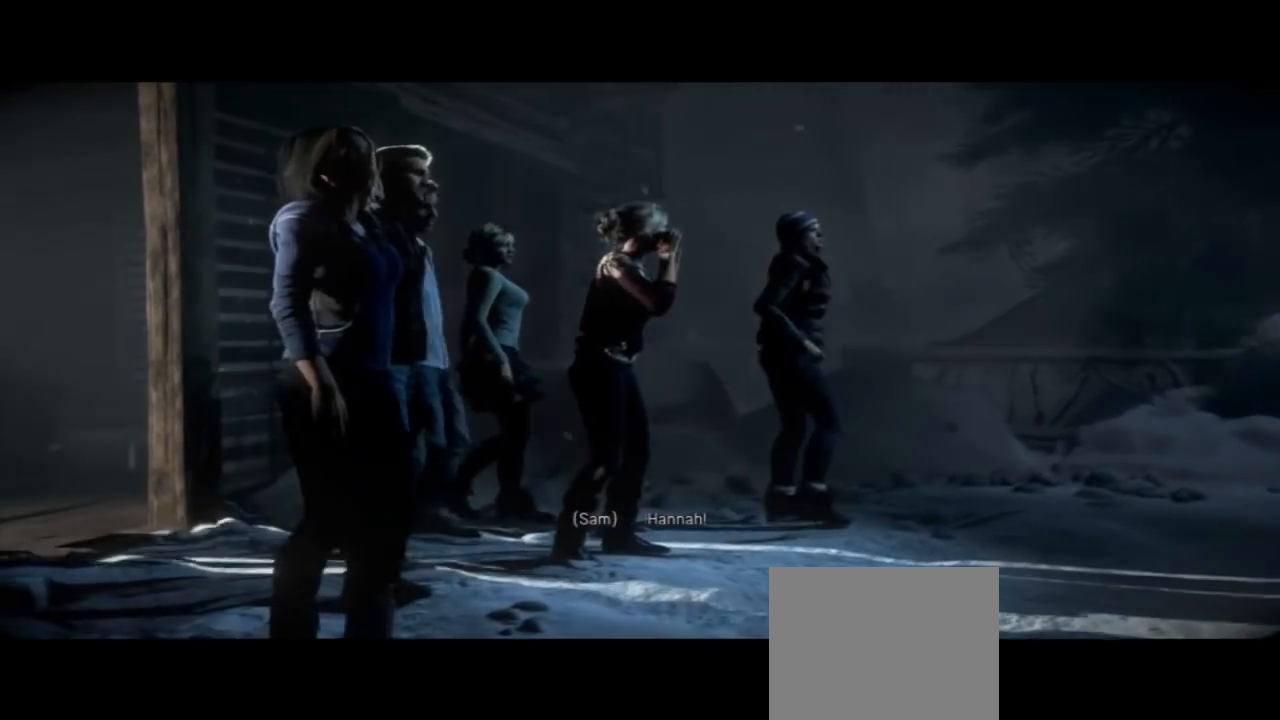
{"buttons": ["DPAD_LEFT"], "left_stick": "center", "right_stick": "center"}
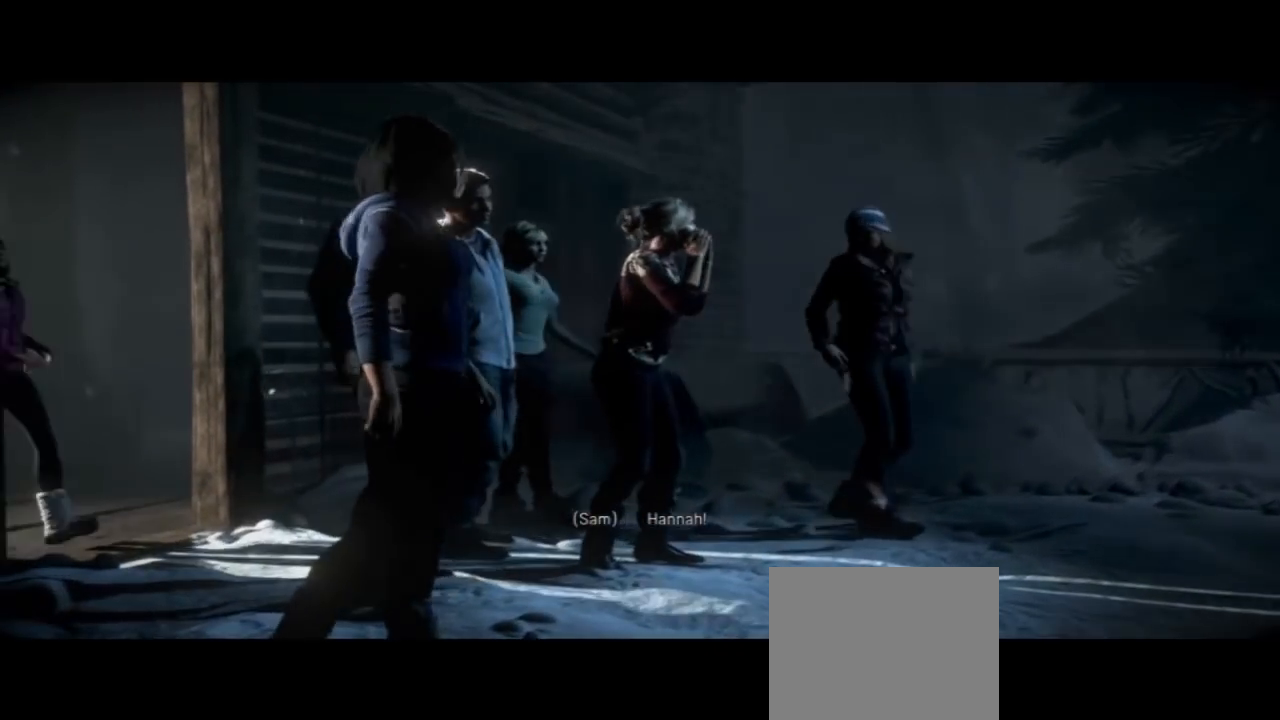
{"buttons": [], "left_stick": "center", "right_stick": "center", "events": [[100, "DPAD_LEFT", "up"]]}